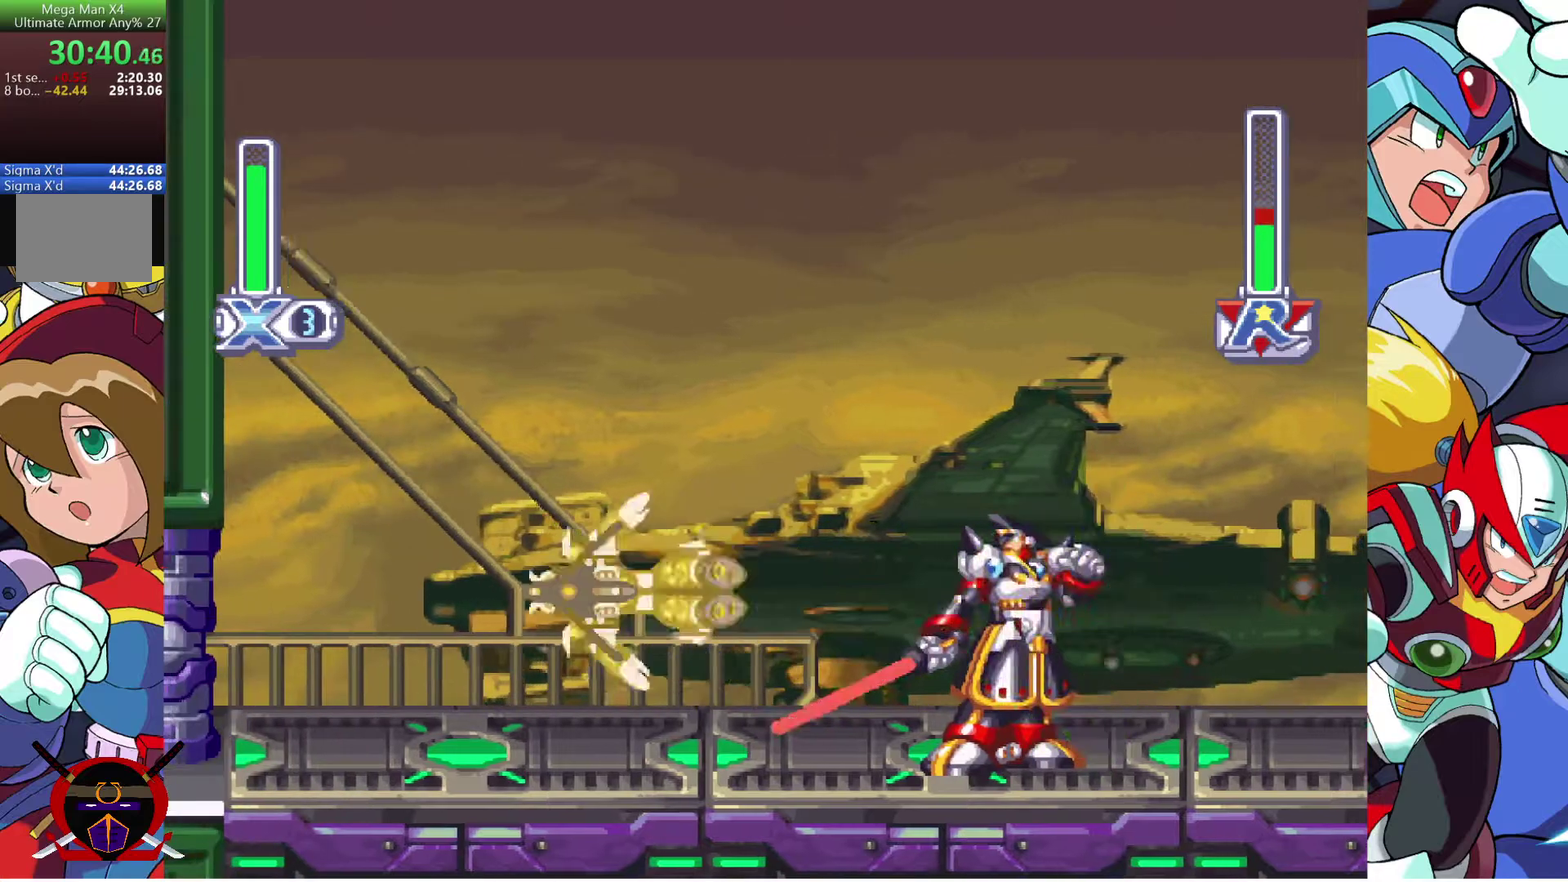
Gameplay with a controller (PlayStation layout); each line is a JSON object with the inputs held at the frame after it. "events" lists button and stick changes between this image and that frame as [ms after this image, input, new state], when the widget could be followed in between. Not read: R1.
{"buttons": [], "left_stick": "center", "right_stick": "center", "events": [[33, "DPAD_RIGHT", "down"], [267, "DPAD_RIGHT", "up"]]}
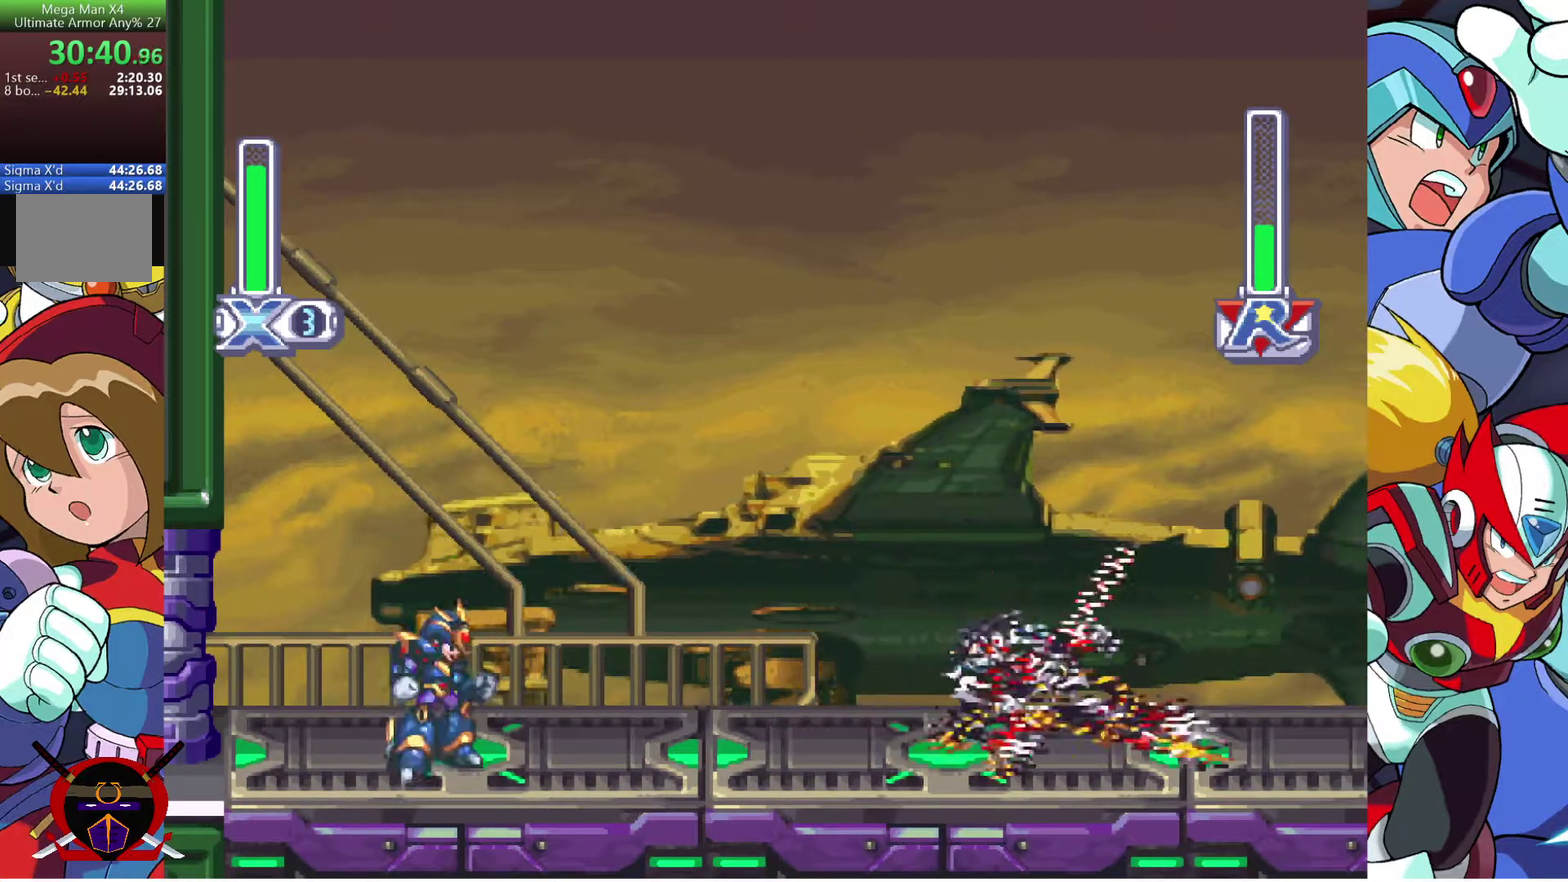
{"buttons": [], "left_stick": "center", "right_stick": "center", "events": []}
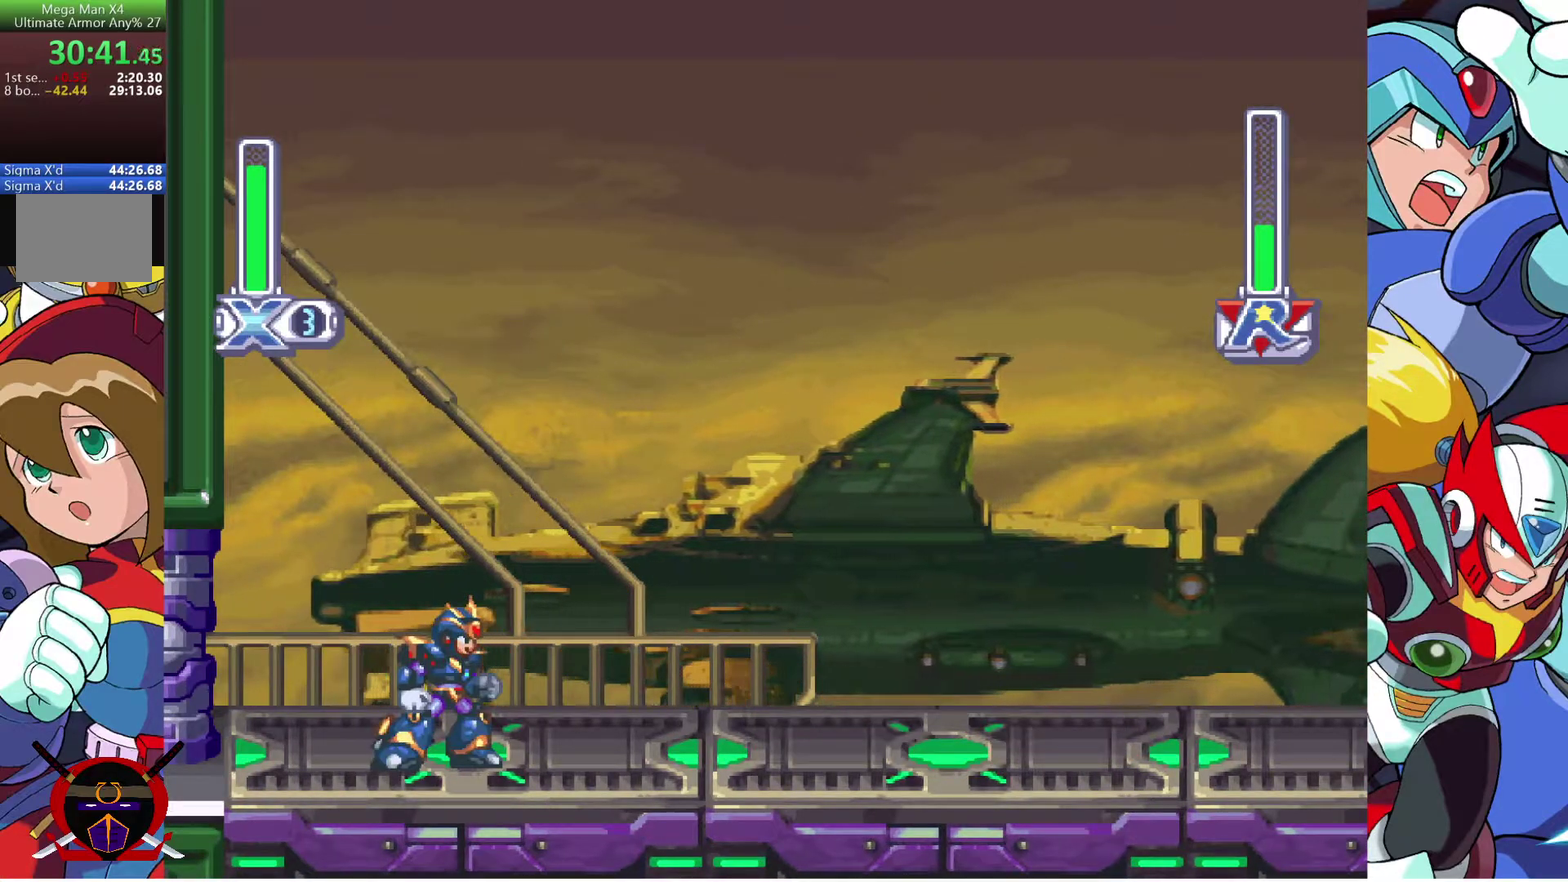
{"buttons": ["DPAD_RIGHT"], "left_stick": "center", "right_stick": "center", "events": [[83, "R2", "down"], [100, "DPAD_RIGHT", "down"], [200, "R2", "up"], [250, "R2", "down"], [383, "R2", "up"]]}
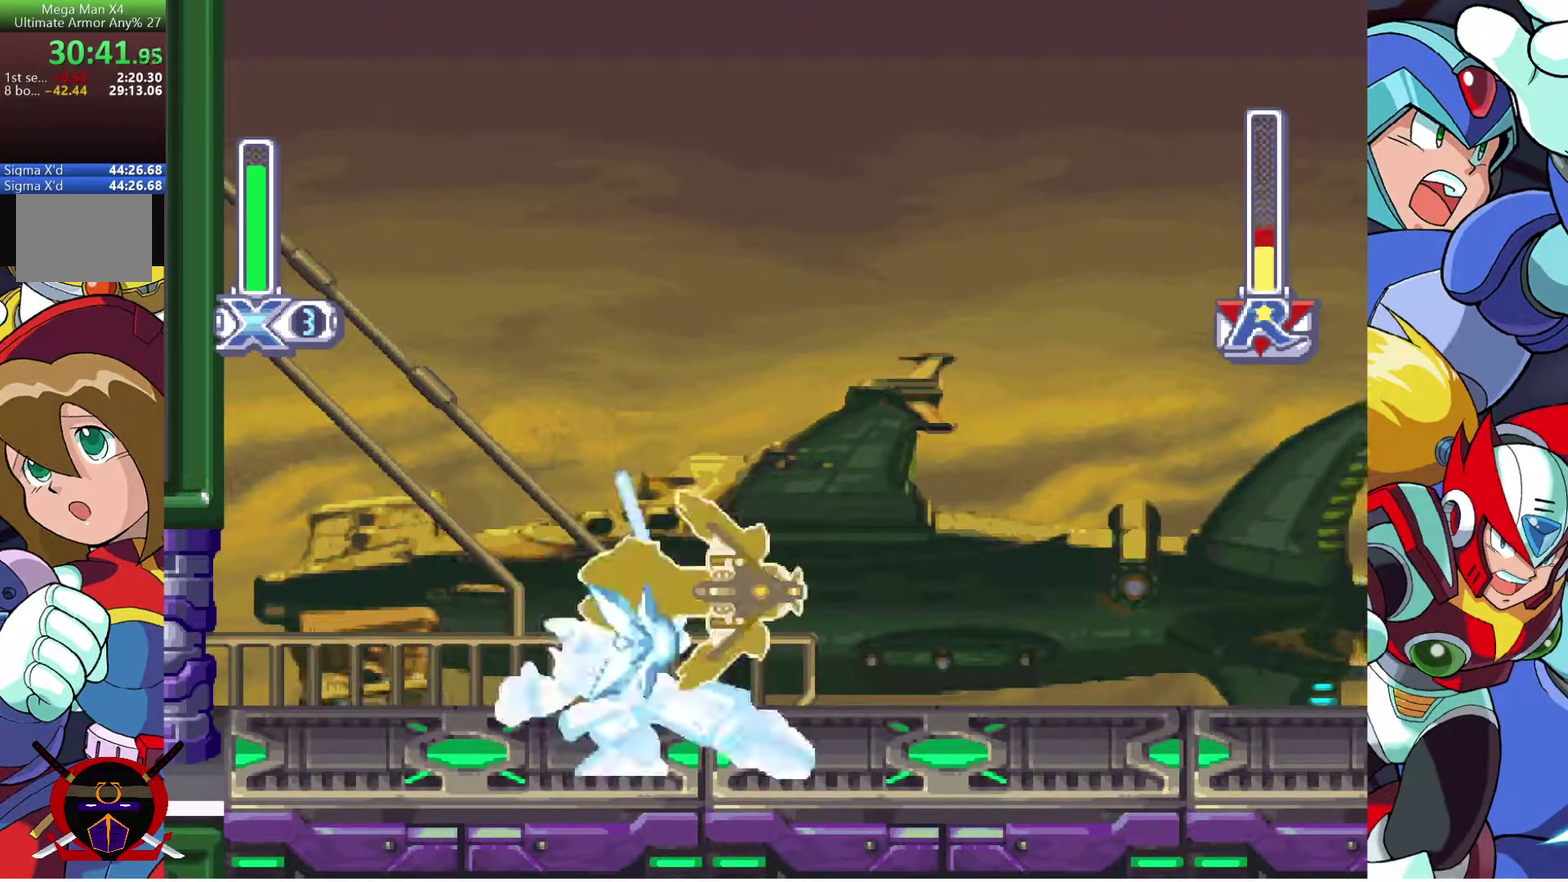
{"buttons": ["DPAD_RIGHT"], "left_stick": "center", "right_stick": "center", "events": [[133, "DPAD_RIGHT", "up"], [333, "DPAD_RIGHT", "down"]]}
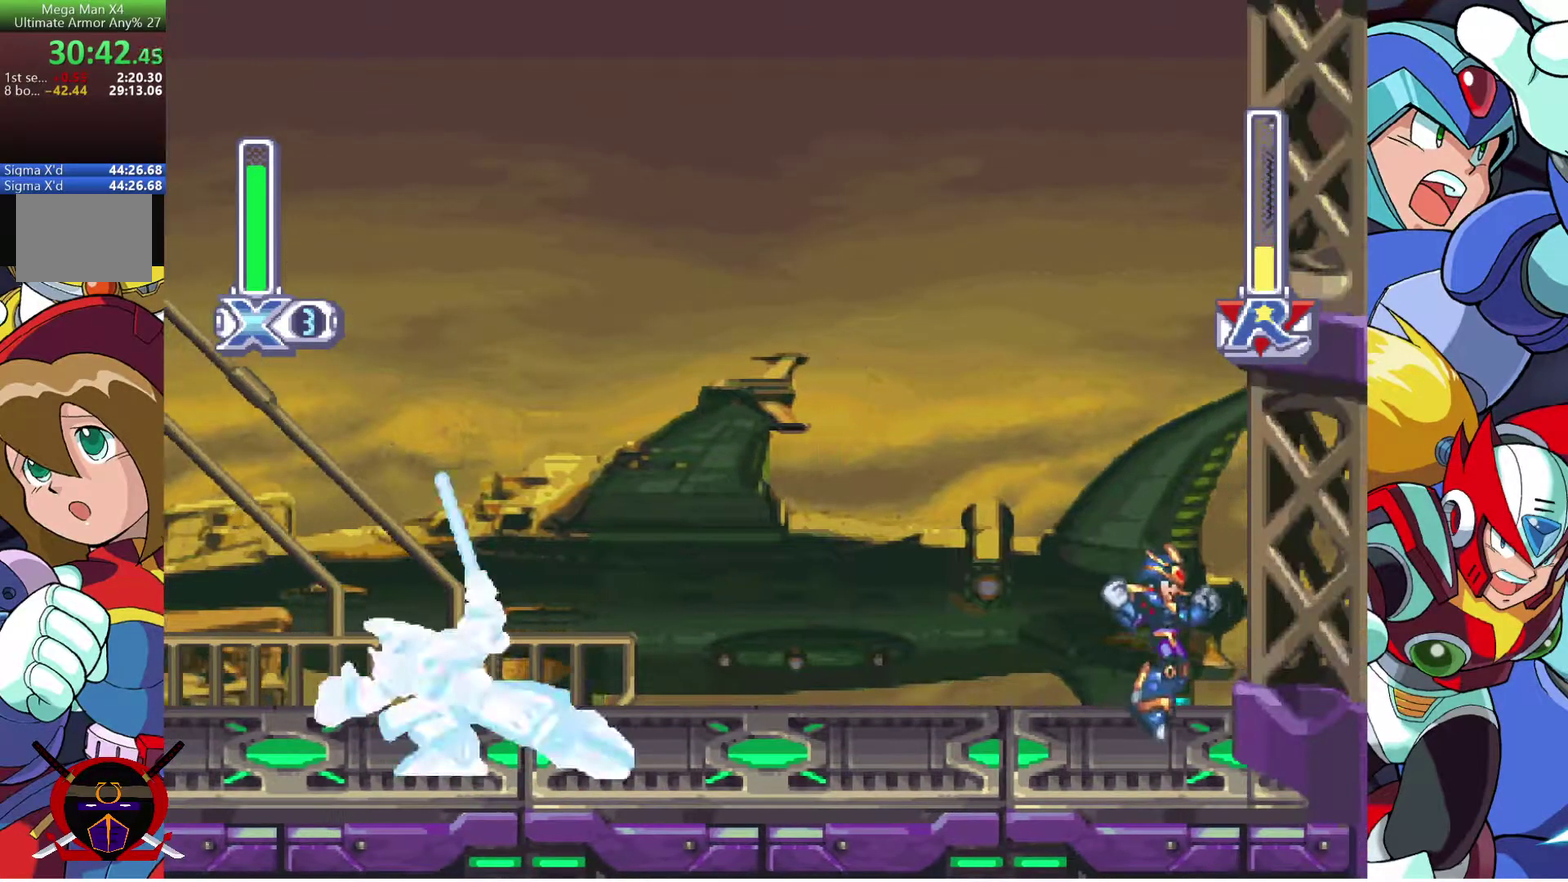
{"buttons": ["DPAD_LEFT"], "left_stick": "center", "right_stick": "center", "events": [[217, "DPAD_LEFT", "down"], [217, "DPAD_RIGHT", "up"], [317, "DPAD_LEFT", "up"], [317, "R2", "down"], [417, "R2", "up"], [433, "DPAD_LEFT", "down"]]}
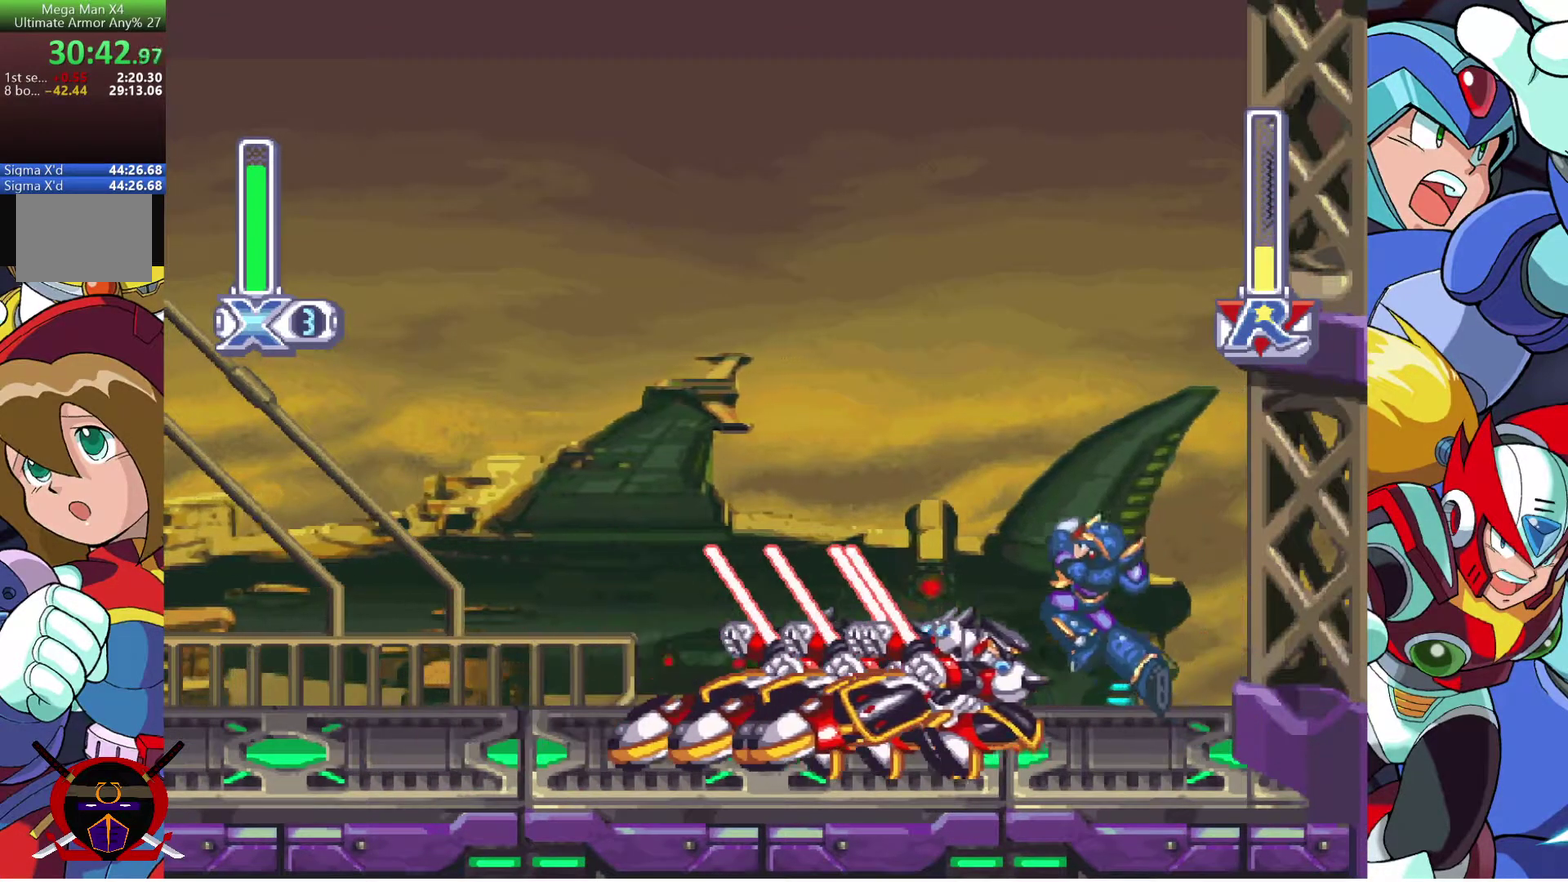
{"buttons": ["DPAD_RIGHT"], "left_stick": "center", "right_stick": "center", "events": [[67, "R2", "down"], [133, "DPAD_LEFT", "up"], [167, "R2", "up"], [233, "DPAD_RIGHT", "down"]]}
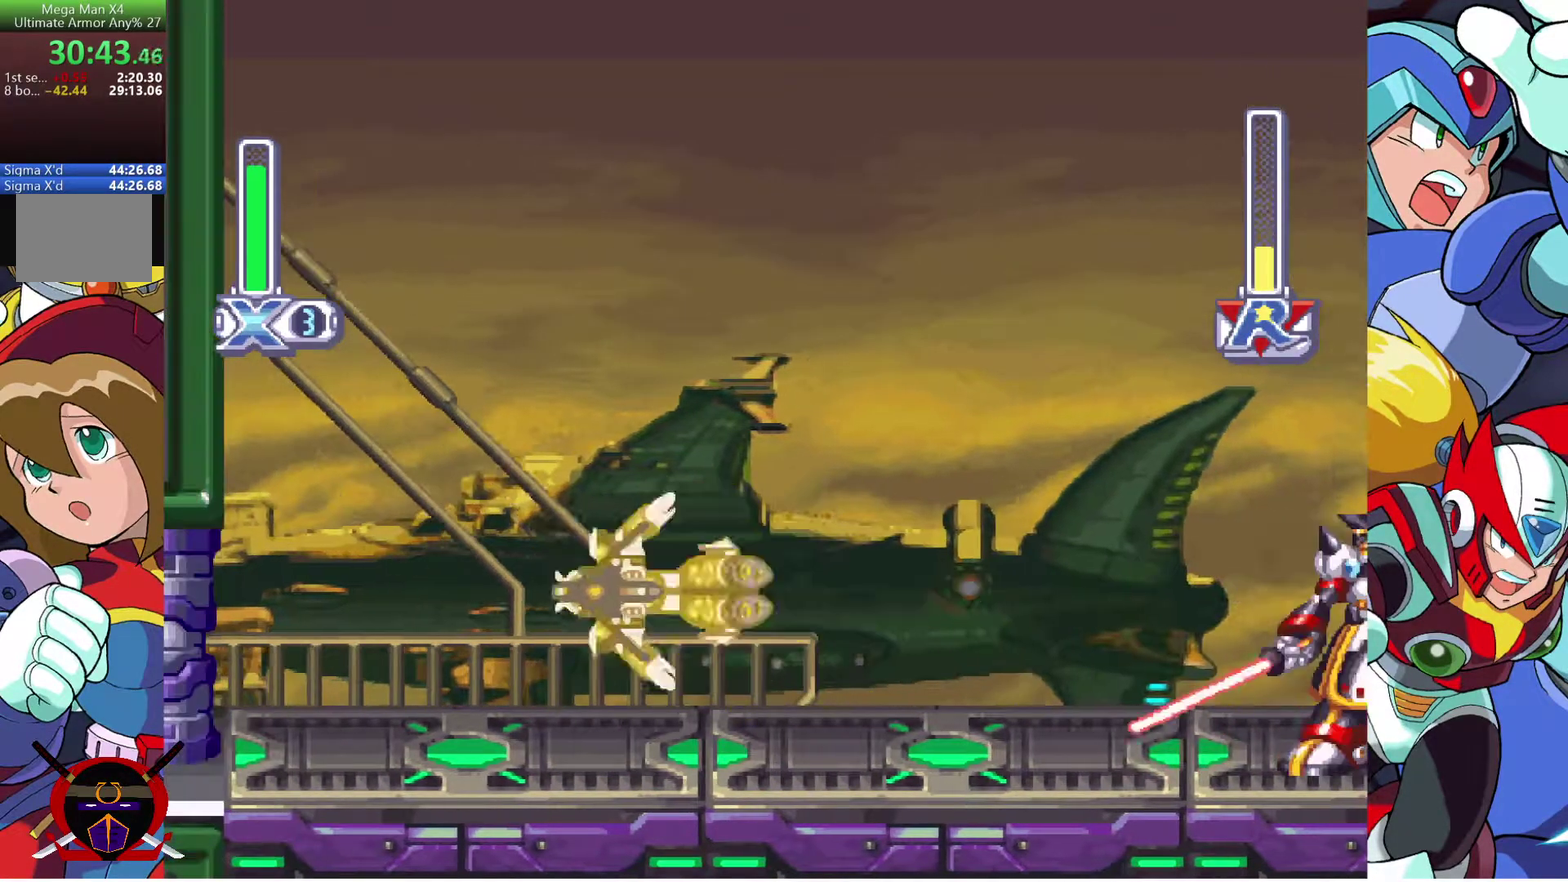
{"buttons": ["R2", "DPAD_RIGHT"], "left_stick": "center", "right_stick": "center", "events": [[350, "R2", "down"]]}
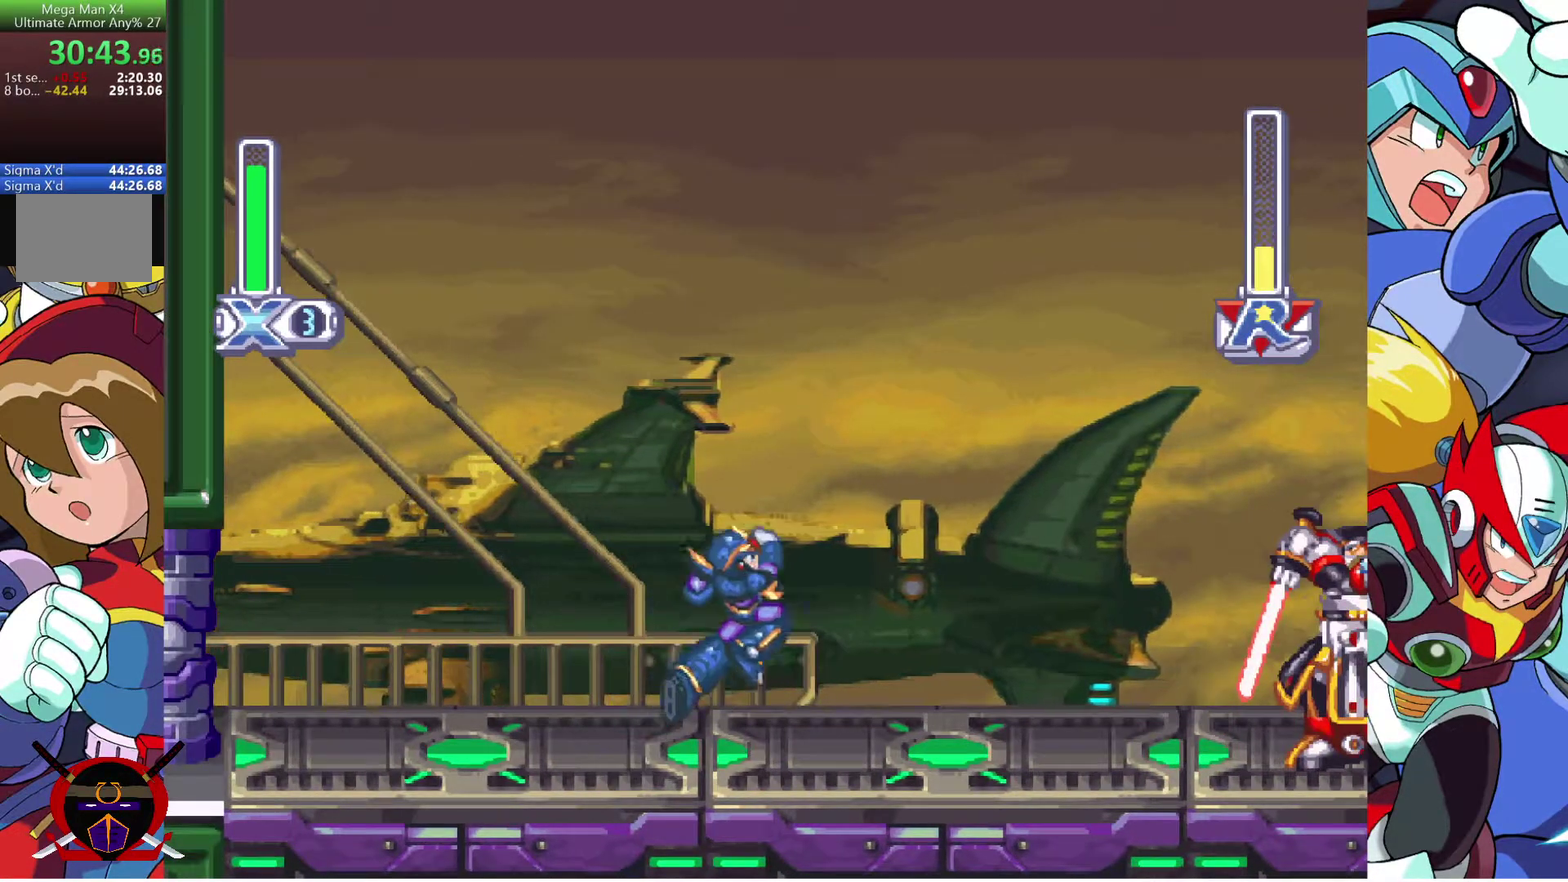
{"buttons": ["DPAD_RIGHT"], "left_stick": "center", "right_stick": "center", "events": [[317, "R2", "up"]]}
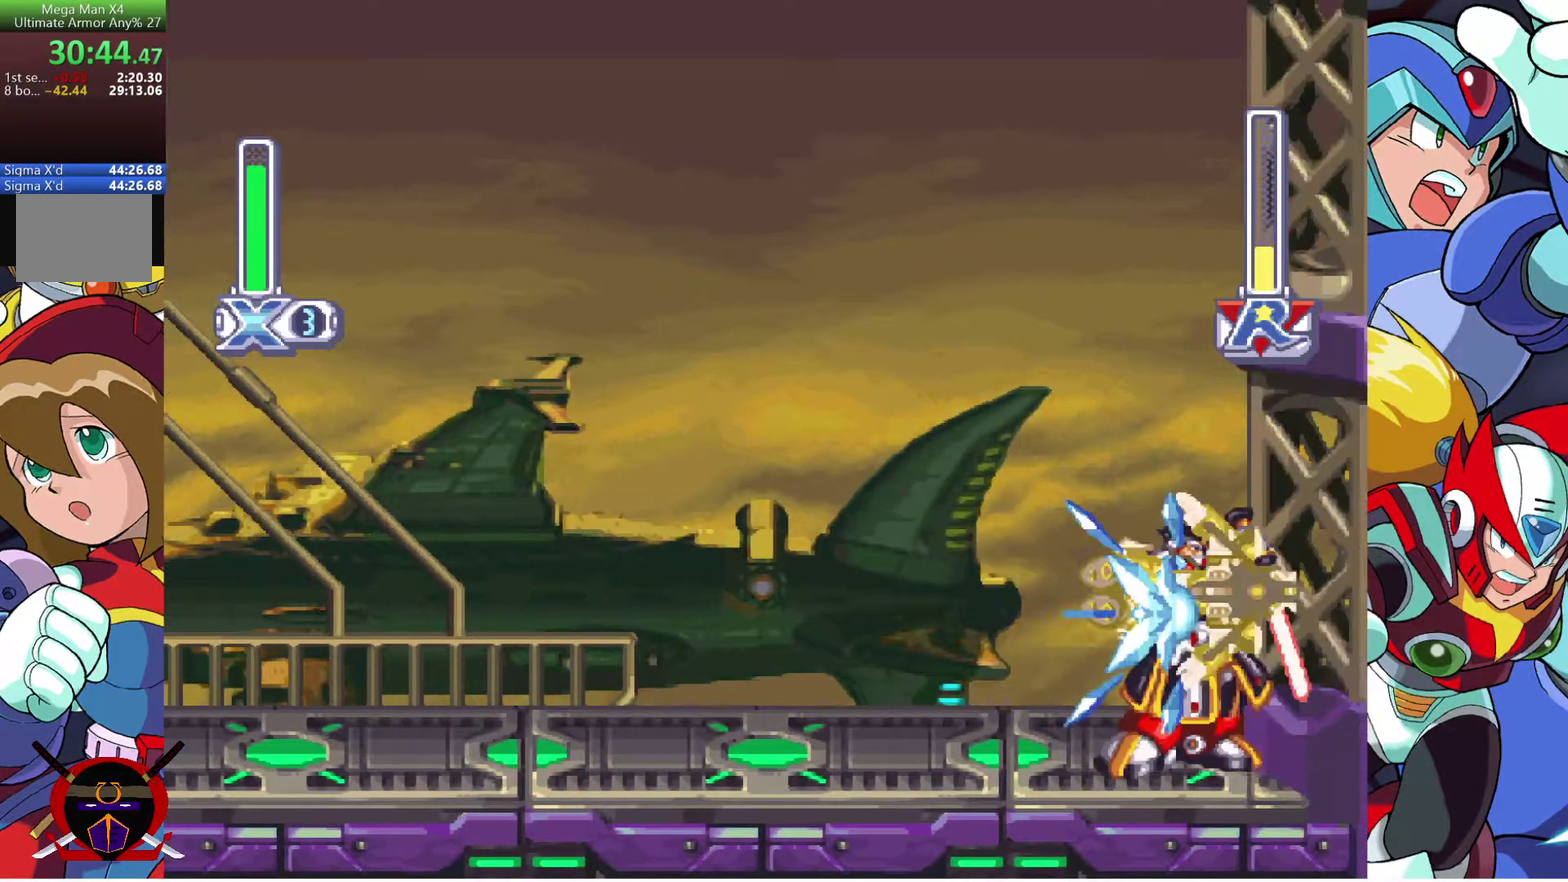
{"buttons": [], "left_stick": "center", "right_stick": "center", "events": [[200, "DPAD_RIGHT", "up"], [250, "DPAD_LEFT", "down"], [367, "DPAD_LEFT", "up"]]}
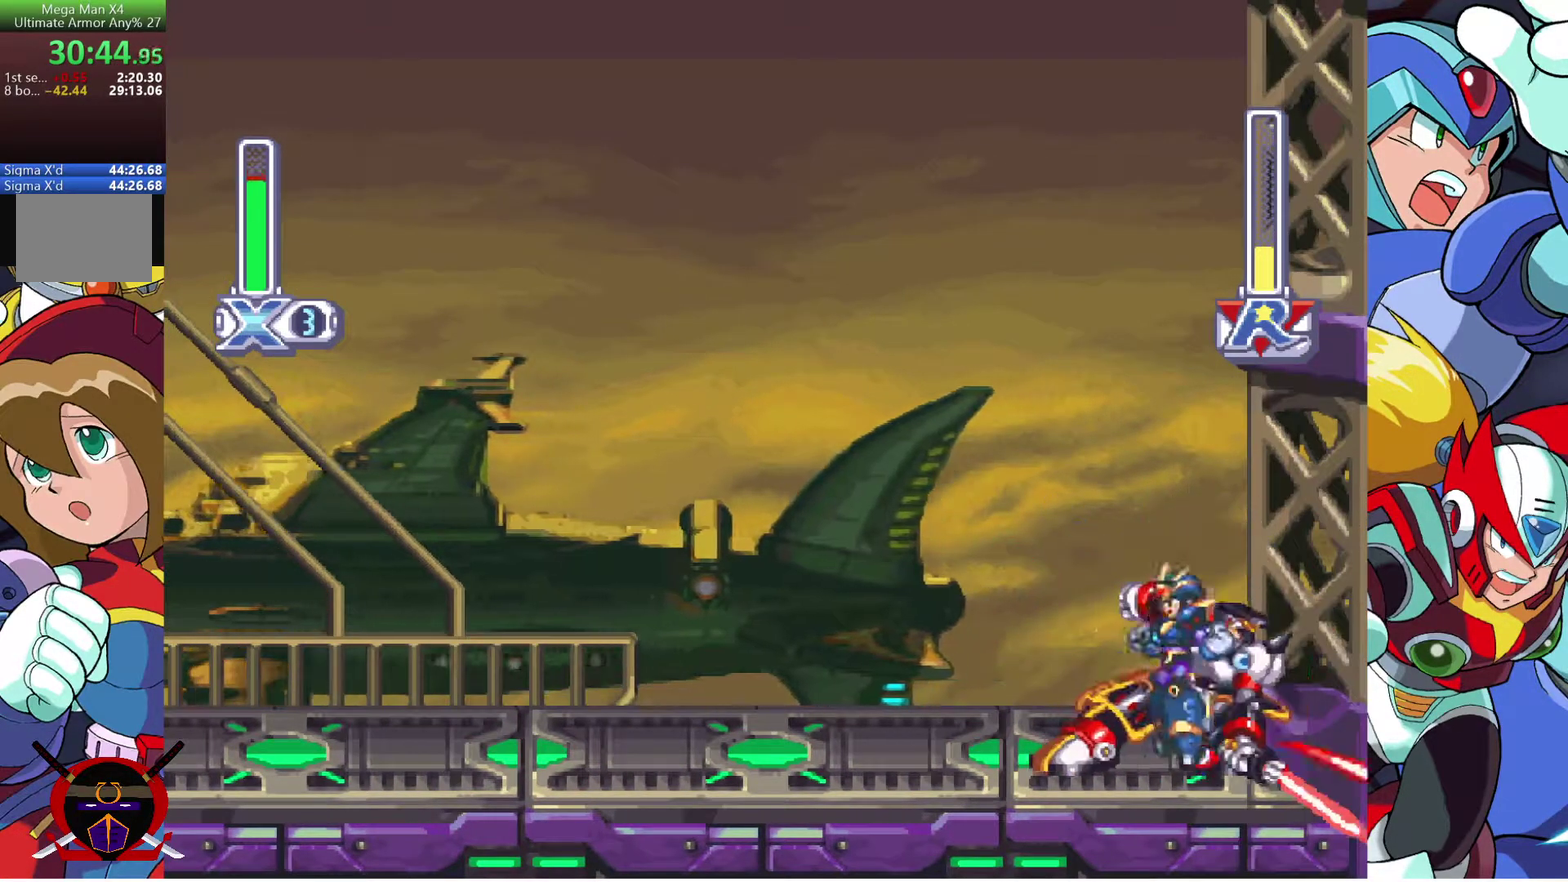
{"buttons": [], "left_stick": "center", "right_stick": "center", "events": [[183, "R2", "down"], [200, "DPAD_LEFT", "down"], [433, "DPAD_LEFT", "up"], [467, "R2", "up"]]}
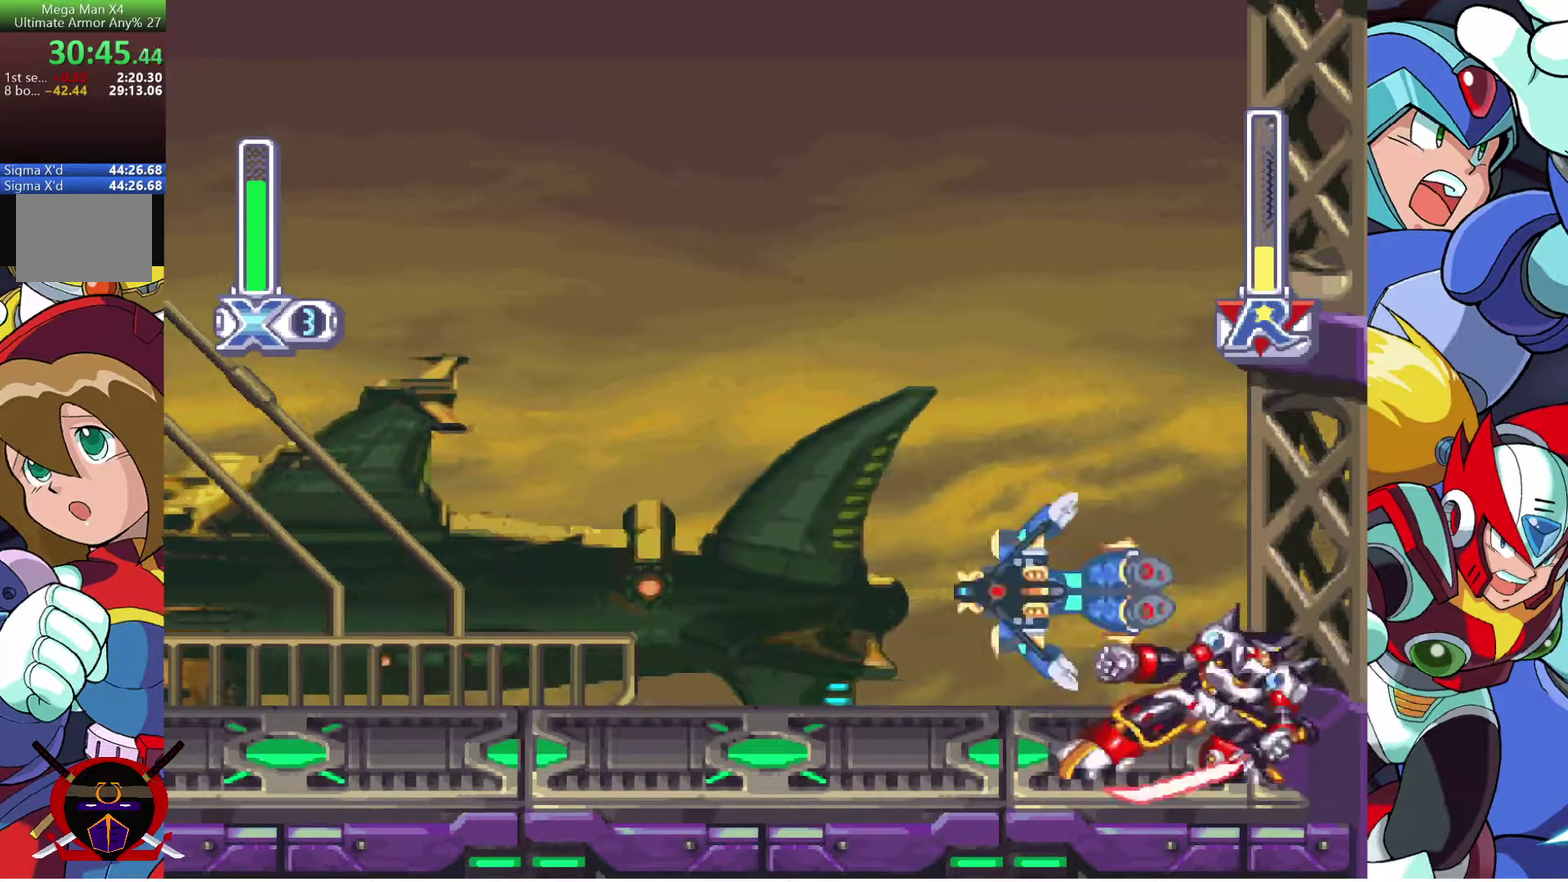
{"buttons": ["DPAD_RIGHT"], "left_stick": "center", "right_stick": "center", "events": [[67, "DPAD_RIGHT", "down"]]}
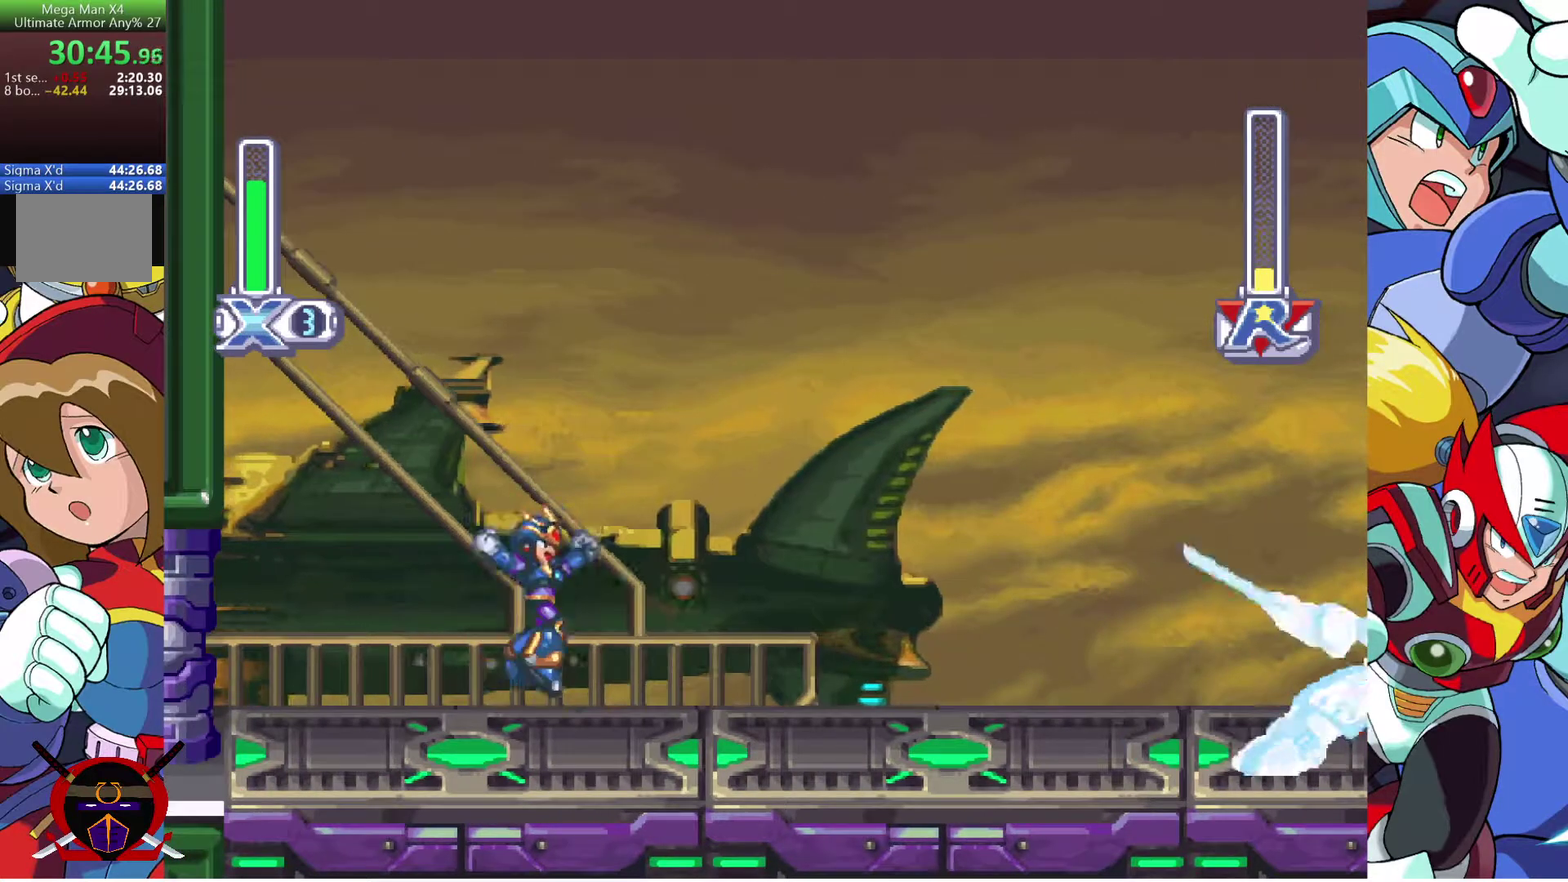
{"buttons": ["R2", "DPAD_RIGHT"], "left_stick": "center", "right_stick": "center", "events": [[133, "R2", "down"], [233, "R2", "up"], [317, "R2", "down"]]}
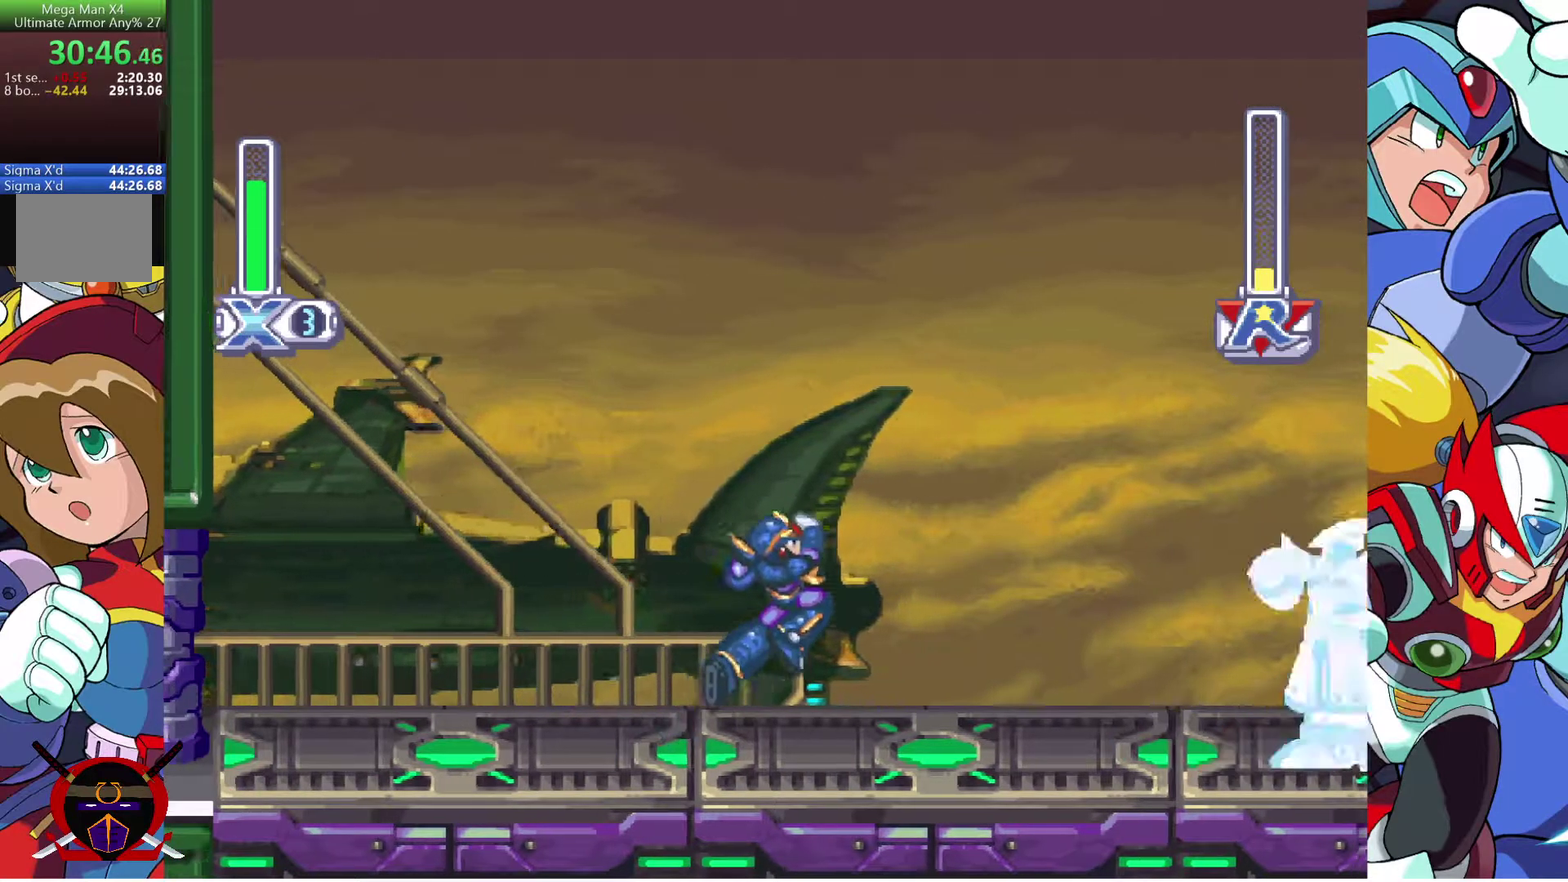
{"buttons": ["DPAD_RIGHT"], "left_stick": "center", "right_stick": "center", "events": [[417, "R2", "up"]]}
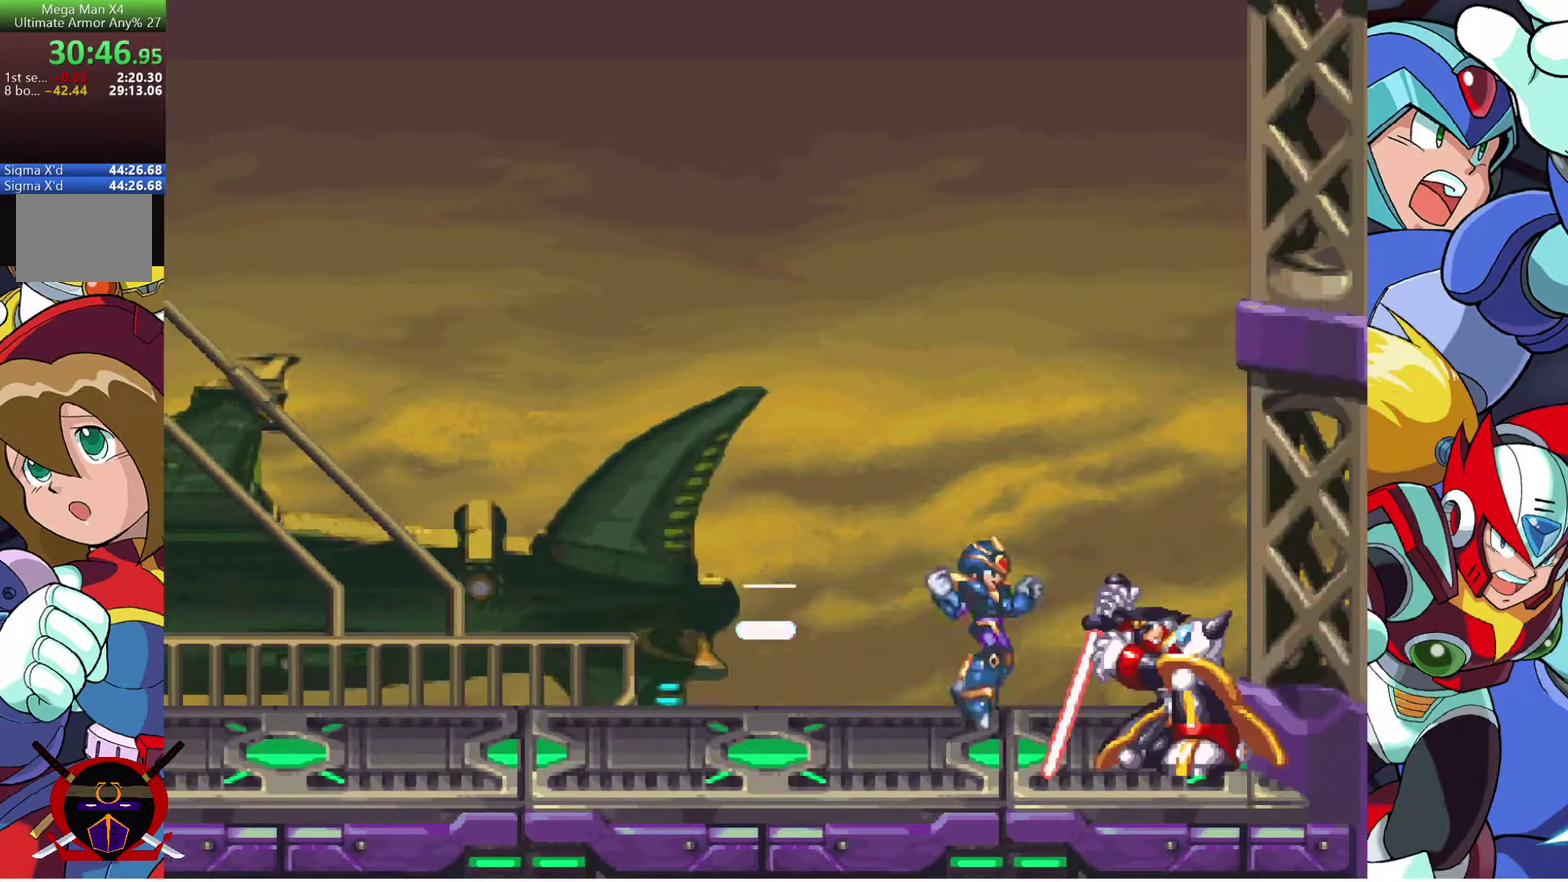
{"buttons": ["CROSS", "L1"], "left_stick": "center", "right_stick": "center", "events": [[100, "DPAD_RIGHT", "up"], [417, "CROSS", "down"], [467, "L1", "down"]]}
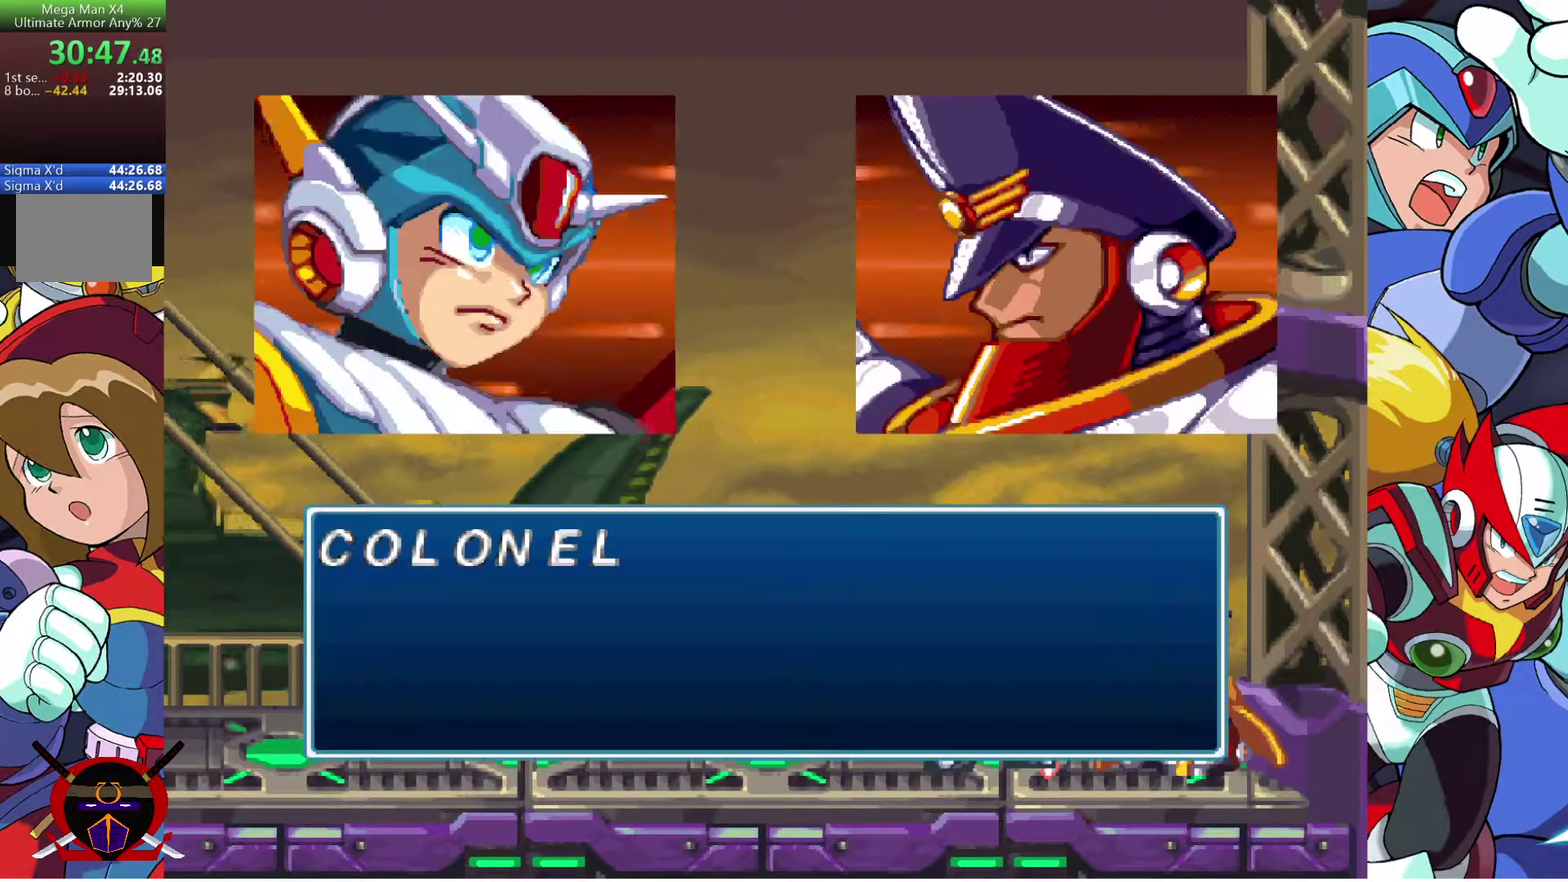
{"buttons": ["CROSS"], "left_stick": "center", "right_stick": "center", "events": [[17, "CROSS", "up"], [33, "L1", "up"], [83, "CROSS", "down"], [133, "L1", "down"], [200, "L1", "up"], [267, "CROSS", "up"], [283, "L1", "down"], [317, "CROSS", "down"], [333, "L1", "up"], [400, "CROSS", "up"], [400, "L1", "down"], [450, "CROSS", "down"], [483, "L1", "up"]]}
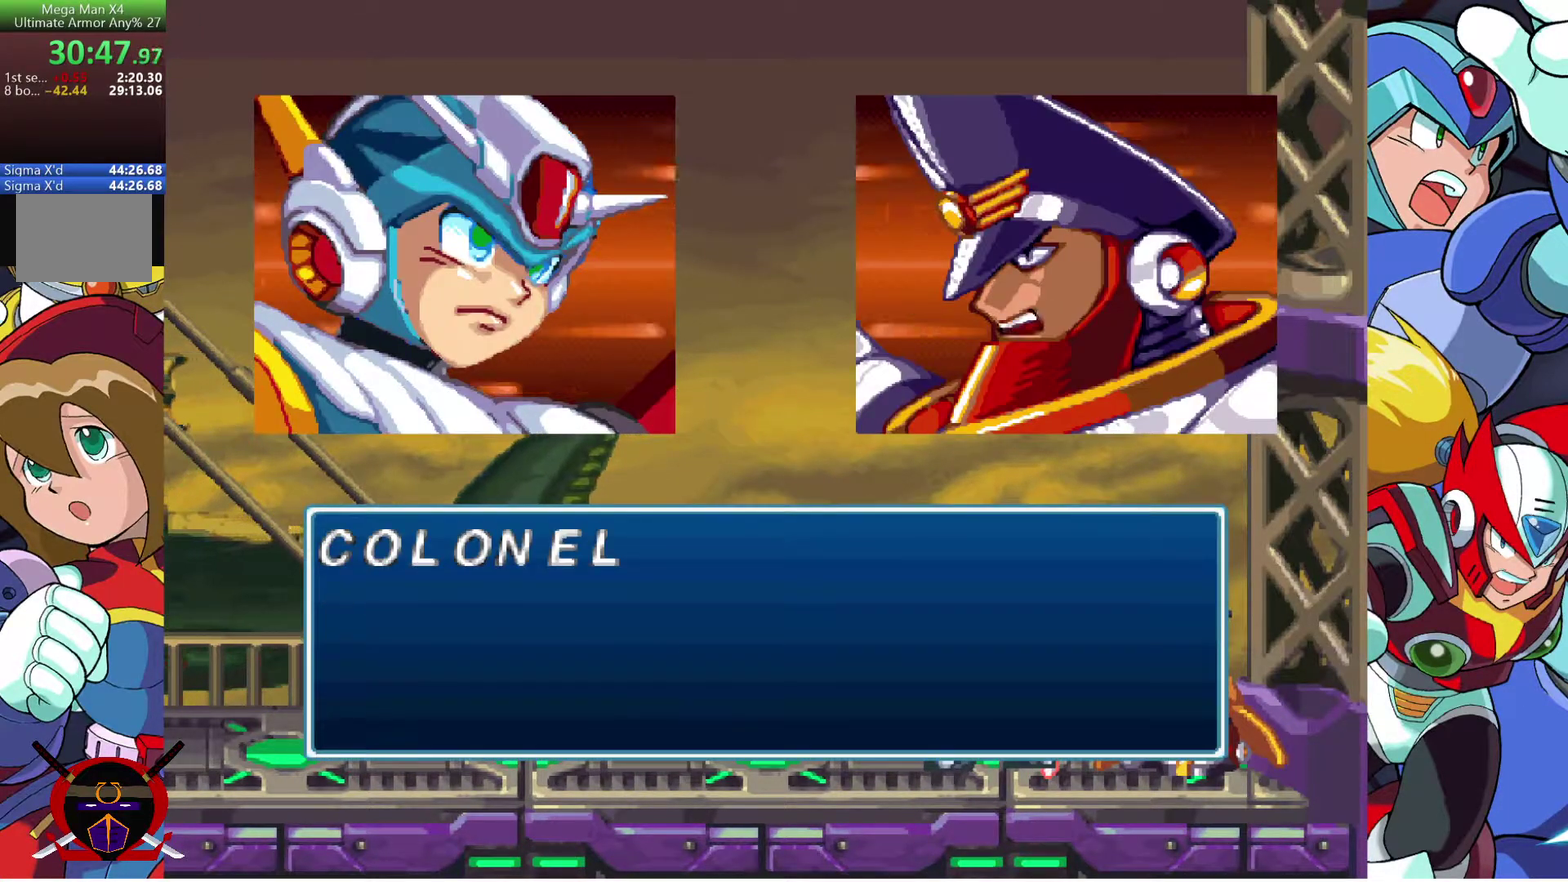
{"buttons": ["CROSS"], "left_stick": "center", "right_stick": "center", "events": [[17, "CROSS", "up"], [67, "L1", "down"], [83, "CROSS", "down"], [150, "L1", "up"], [167, "CROSS", "up"], [217, "CROSS", "down"], [233, "L1", "down"], [283, "CROSS", "up"], [300, "L1", "up"], [350, "CROSS", "down"], [367, "L1", "down"], [417, "CROSS", "up"], [450, "L1", "up"], [483, "CROSS", "down"]]}
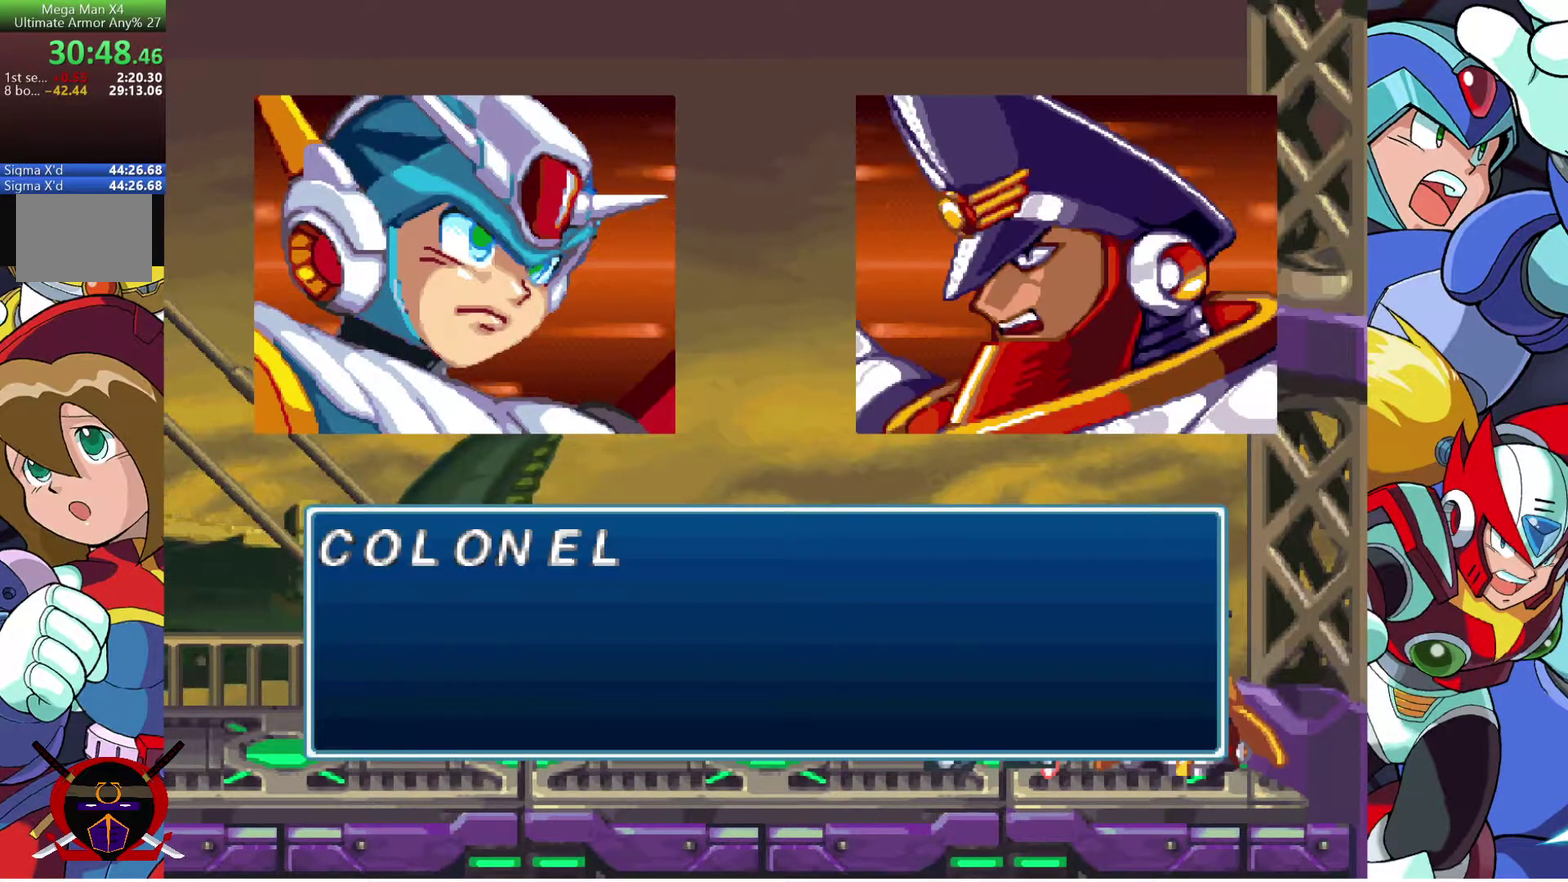
{"buttons": ["CROSS", "L1"], "left_stick": "center", "right_stick": "center", "events": [[33, "L1", "down"], [67, "CROSS", "up"], [100, "L1", "up"], [117, "CROSS", "down"], [183, "L1", "down"], [200, "CROSS", "up"], [250, "CROSS", "down"], [267, "L1", "up"], [333, "CROSS", "up"], [333, "L1", "down"], [383, "CROSS", "down"], [417, "L1", "up"], [500, "L1", "down"]]}
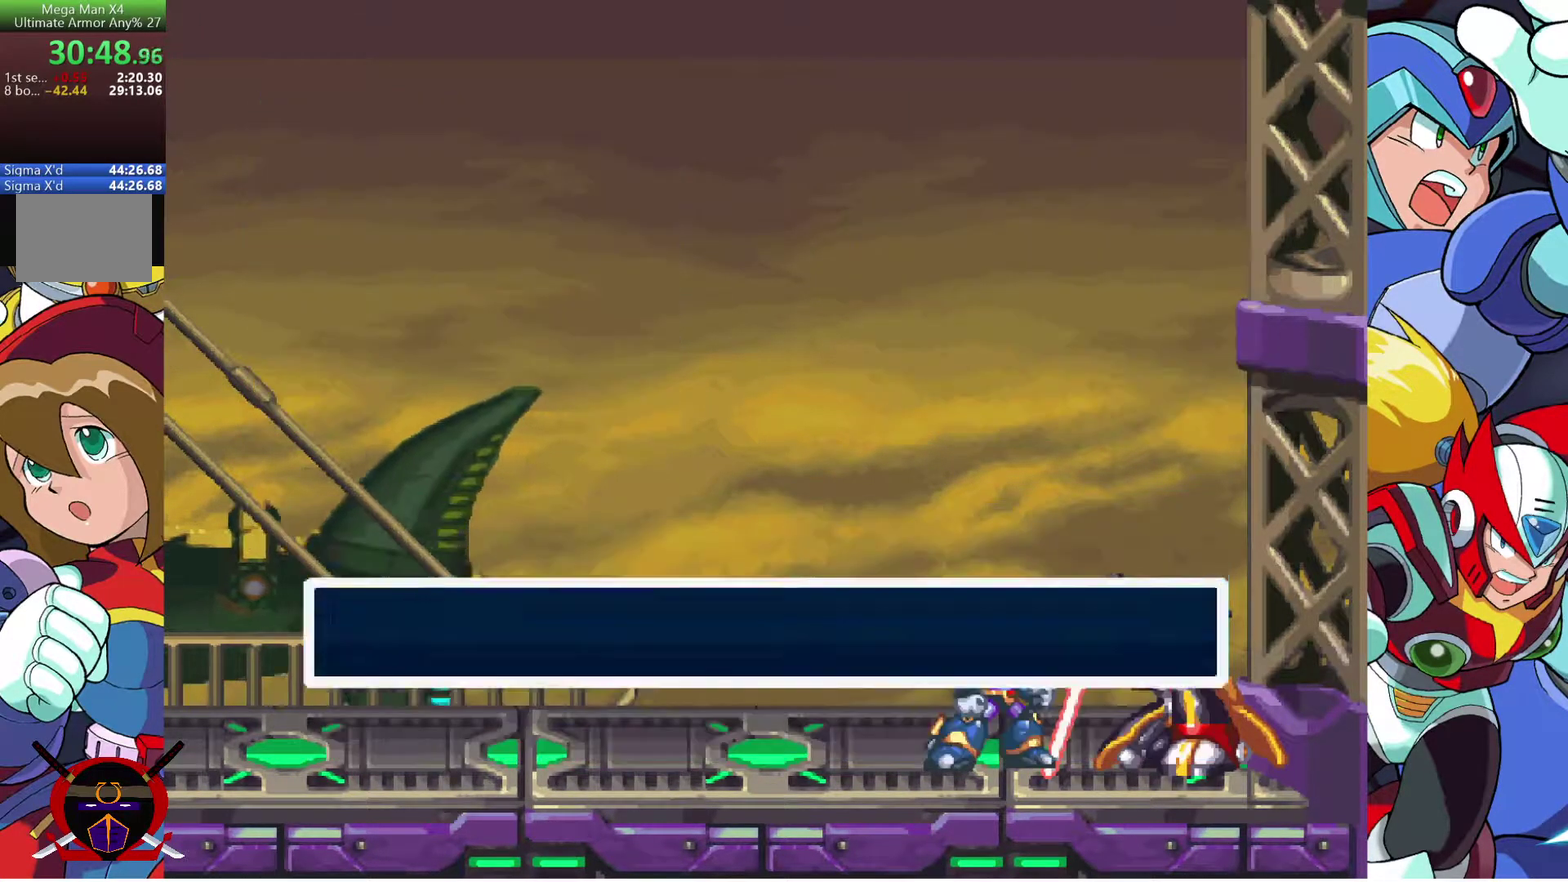
{"buttons": [], "left_stick": "center", "right_stick": "center", "events": [[83, "L1", "up"], [100, "CROSS", "up"]]}